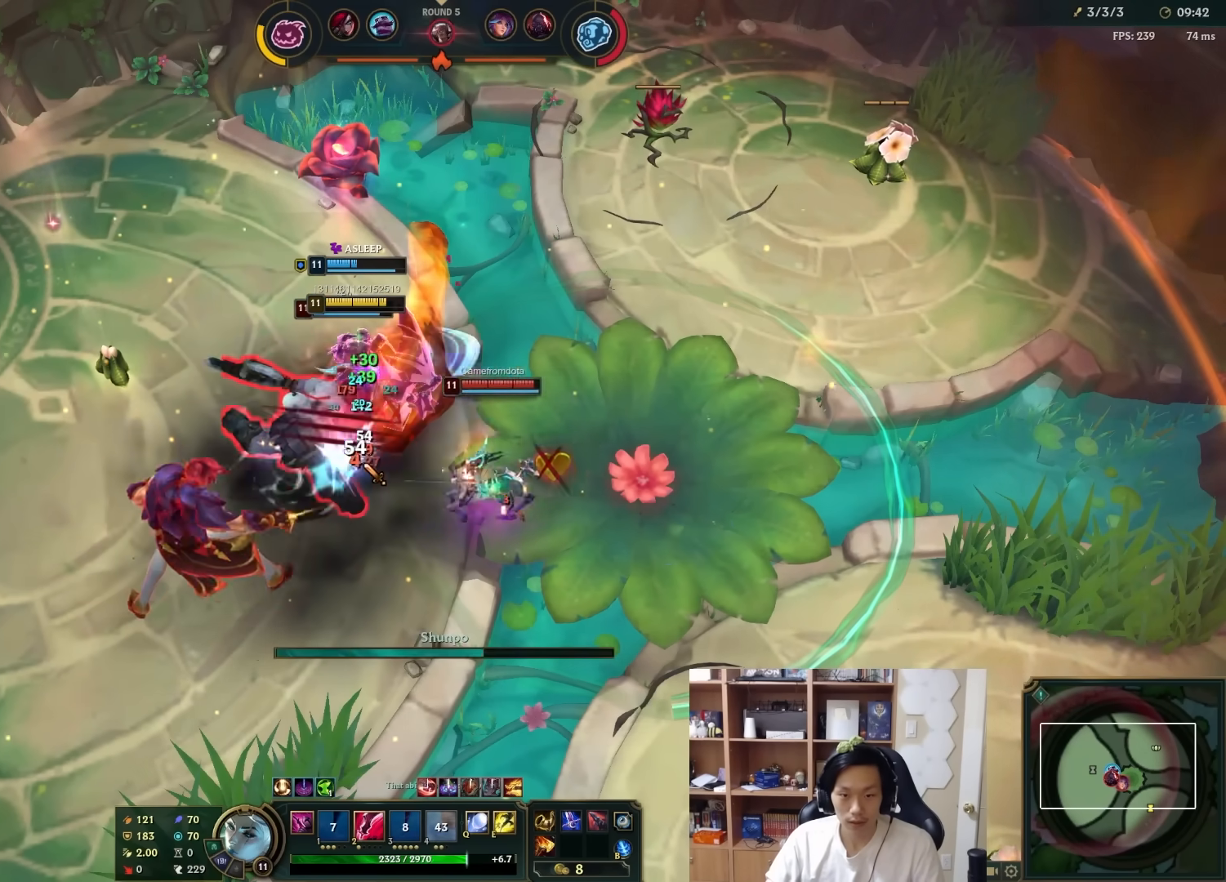
Gameplay with keyboard and mouse; each line is a JSON object with the keys and mouse buttons held at the frame after it. "events" lists presses ("down") and releases ("up") of "1", "2", "3", "4", "5", "a", "alt", "c", "ctrl", "d", "e", "f", "q", "r", "s", "shift", "space", "tab", "v", "w", "x", "z", "mouse_left", "mouse_middle", "mouse_right", "mouse_wheel_up" and "mouse_wheel_down" between this image and that frame as [ms after this image, input, new state], when the widget could be followed in between. "mouse_left", "mouse_middle", "mouse_right", "mouse_wheel_up", "mouse_wheel_down" = the "left", "middle", "right", "wheel_up", "wheel_down" buttons of the "mouse" list. No other keys are recorded. Mouse movement is not recorded.
{"keys": [], "mouse": ["right"], "events": [[17, "mouse_right", "up"], [50, "2", "up"], [83, "mouse_right", "down"], [117, "2", "down"], [117, "3", "down"], [150, "2", "up"], [183, "3", "up"], [283, "mouse_right", "up"], [367, "mouse_right", "down"]]}
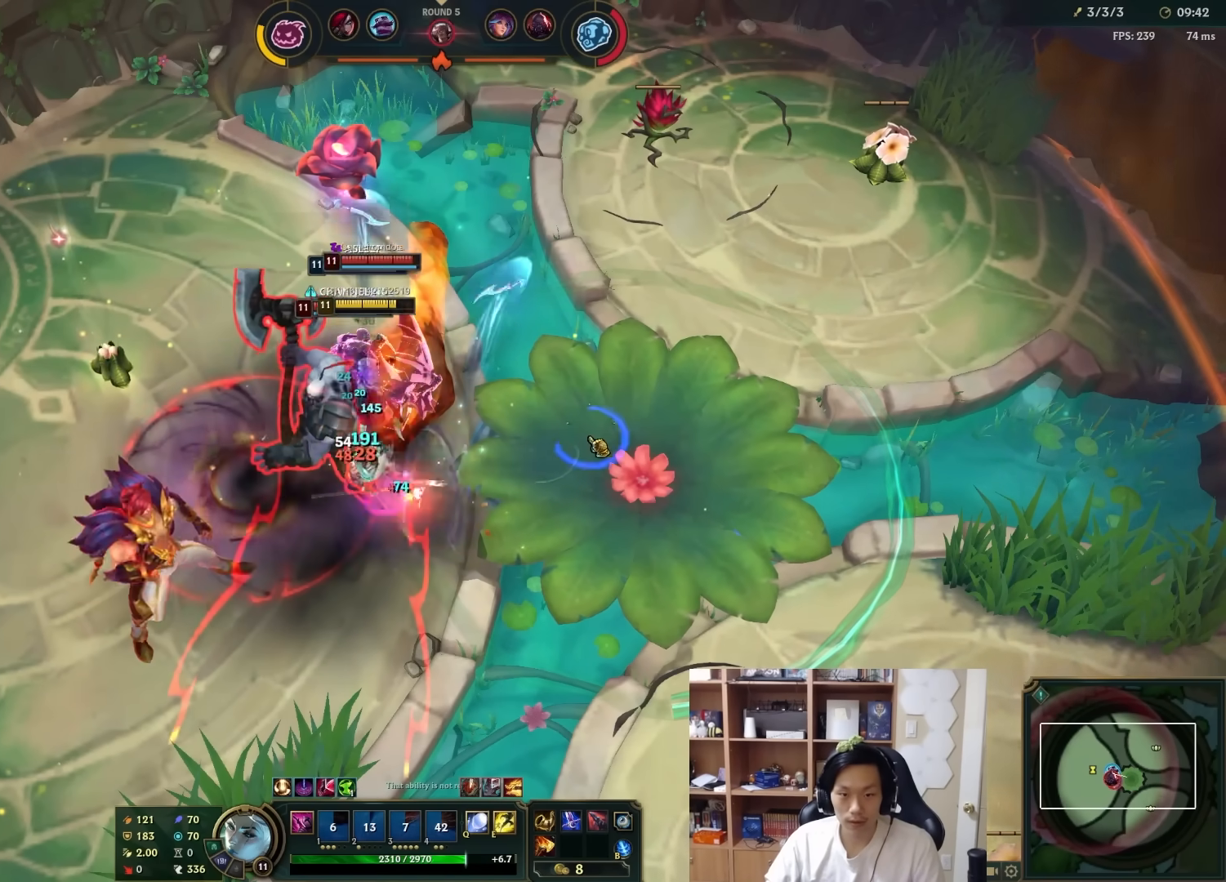
{"keys": [], "mouse": ["right"], "events": [[67, "2", "down"], [67, "mouse_right", "up"], [100, "2", "up"], [350, "q", "down"], [383, "mouse_right", "down"], [417, "q", "up"]]}
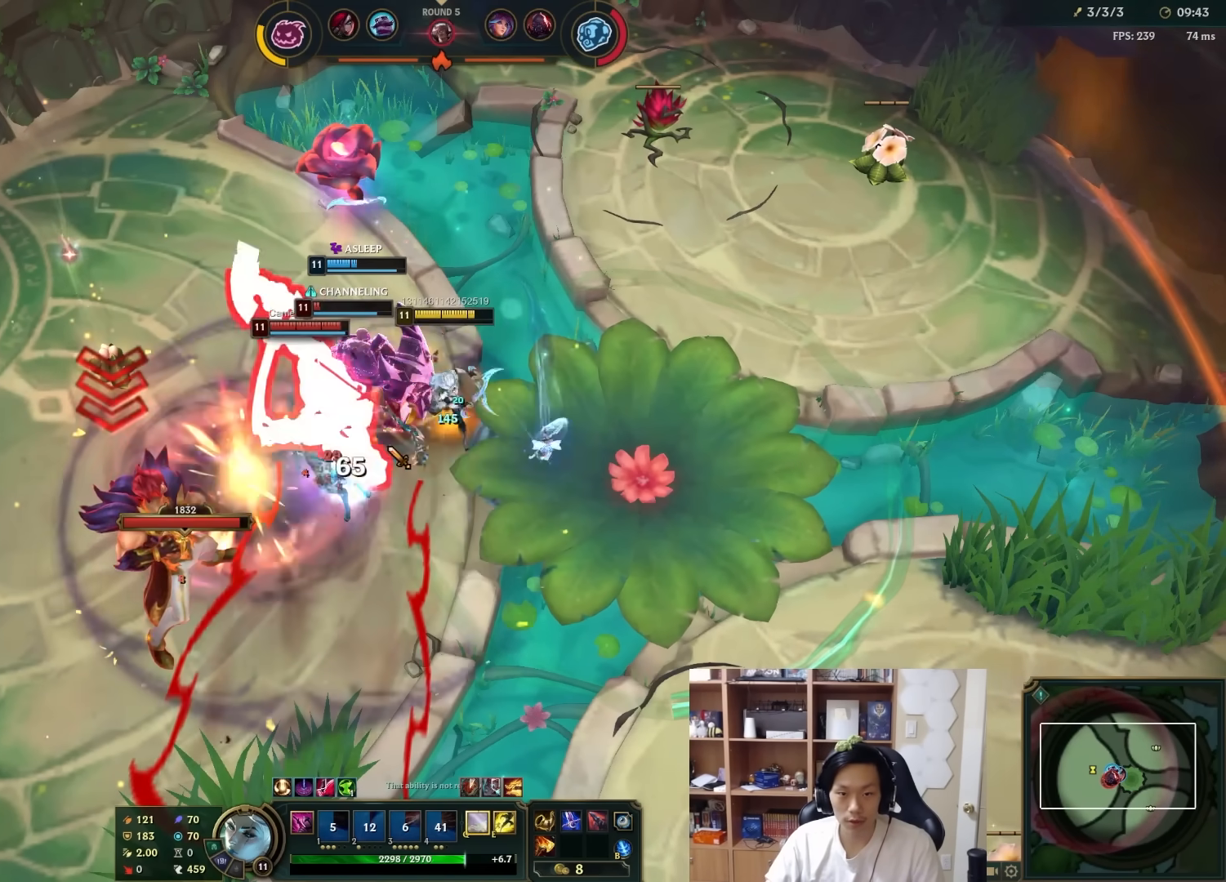
{"keys": [], "mouse": ["right"], "events": [[117, "mouse_right", "up"], [183, "mouse_right", "down"]]}
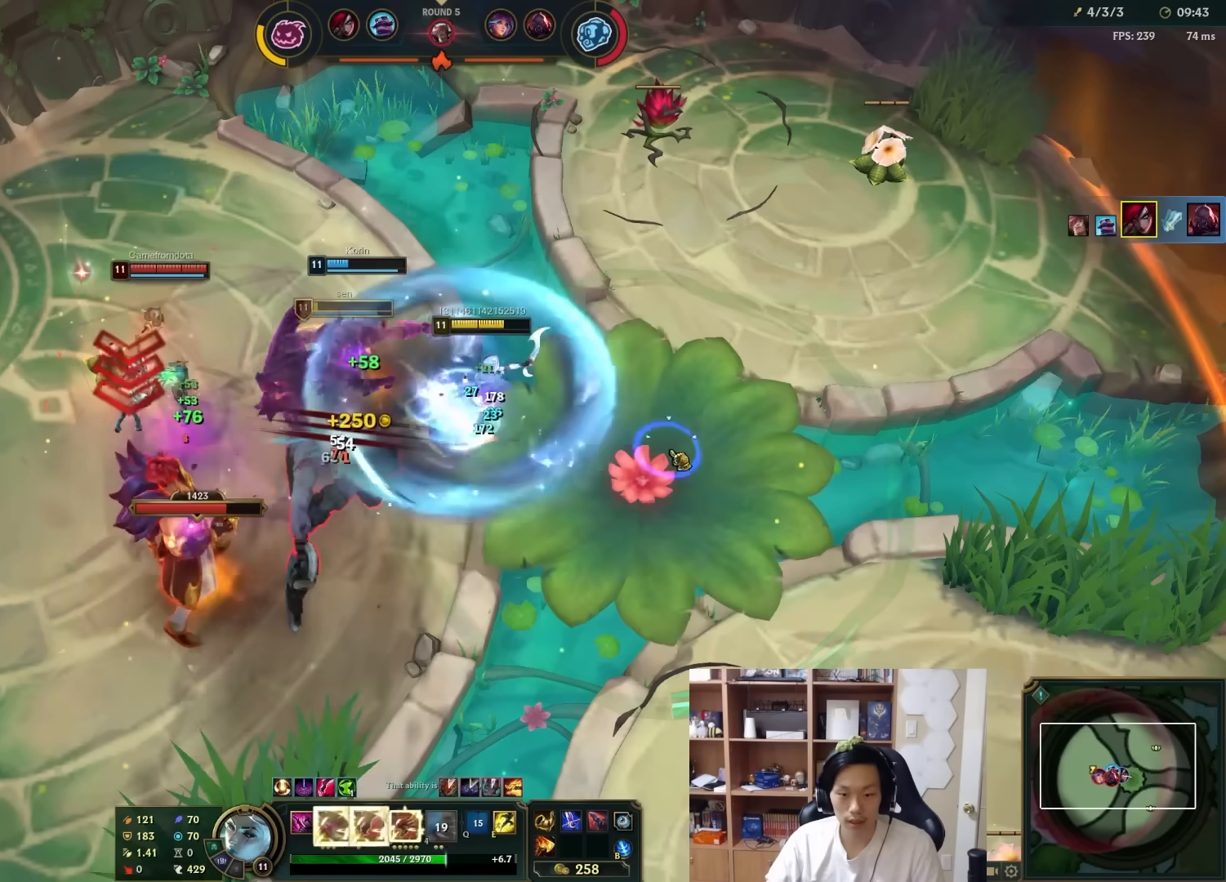
{"keys": [], "mouse": [], "events": [[67, "mouse_right", "up"], [200, "q", "down"], [267, "mouse_right", "down"], [267, "q", "up"], [300, "q", "down"], [333, "mouse_right", "up"], [367, "q", "up"], [400, "mouse_right", "down"], [500, "mouse_right", "up"]]}
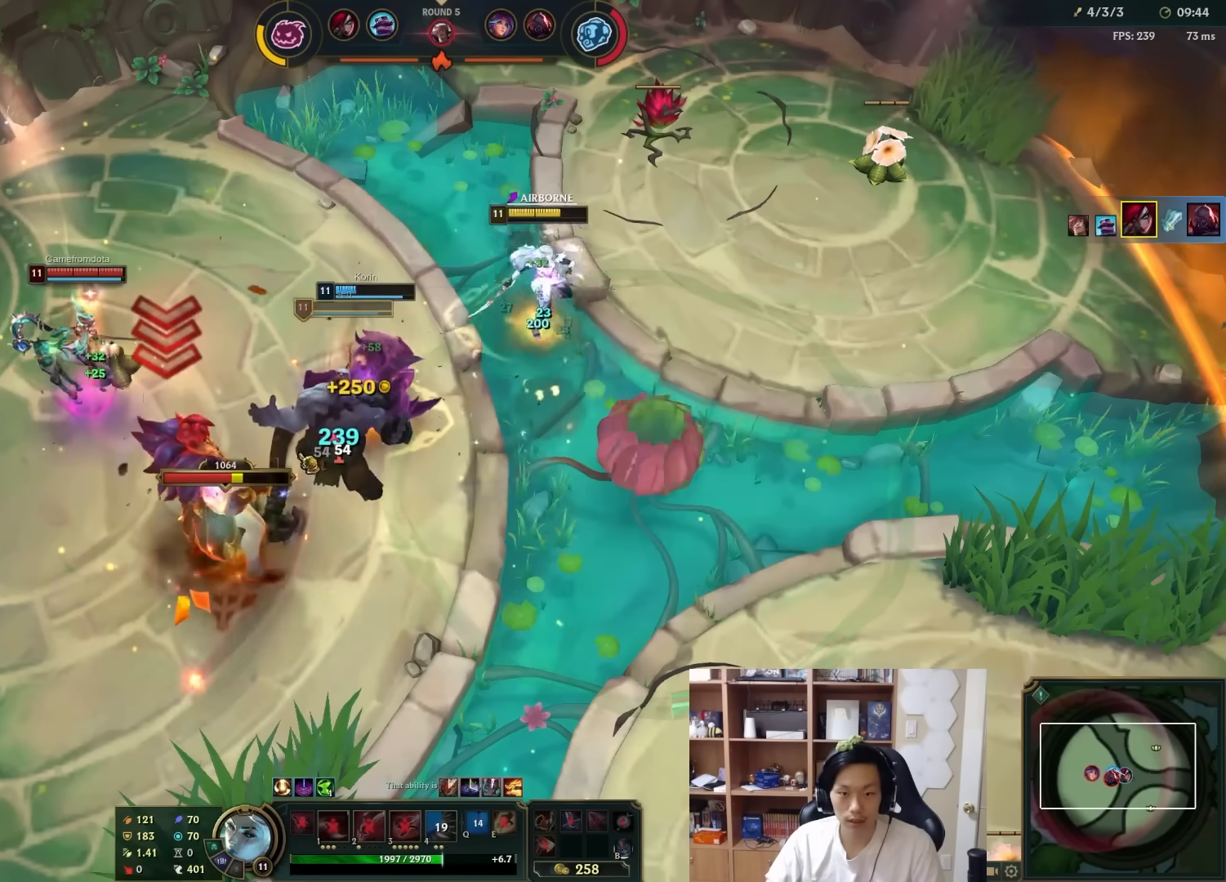
{"keys": ["w"], "mouse": [], "events": [[33, "a", "down"], [67, "mouse_right", "down"], [117, "a", "up"], [183, "mouse_right", "up"], [483, "w", "down"]]}
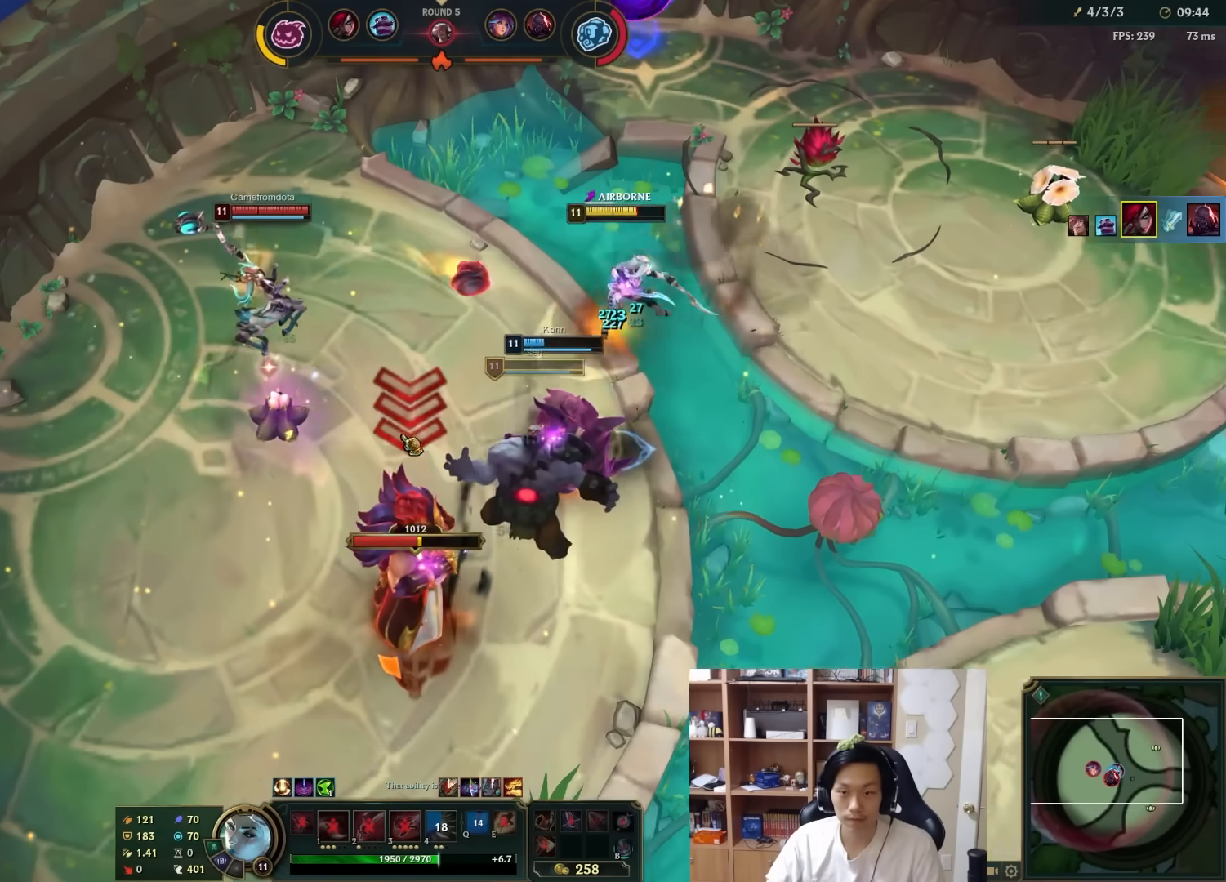
{"keys": [], "mouse": [], "events": [[50, "w", "up"], [83, "mouse_right", "down"], [183, "mouse_right", "up"], [233, "q", "down"], [267, "mouse_right", "down"], [300, "q", "up"], [367, "3", "down"], [367, "mouse_right", "up"], [400, "mouse_right", "down"], [433, "3", "up"], [467, "3", "down"], [500, "3", "up"], [500, "mouse_right", "up"]]}
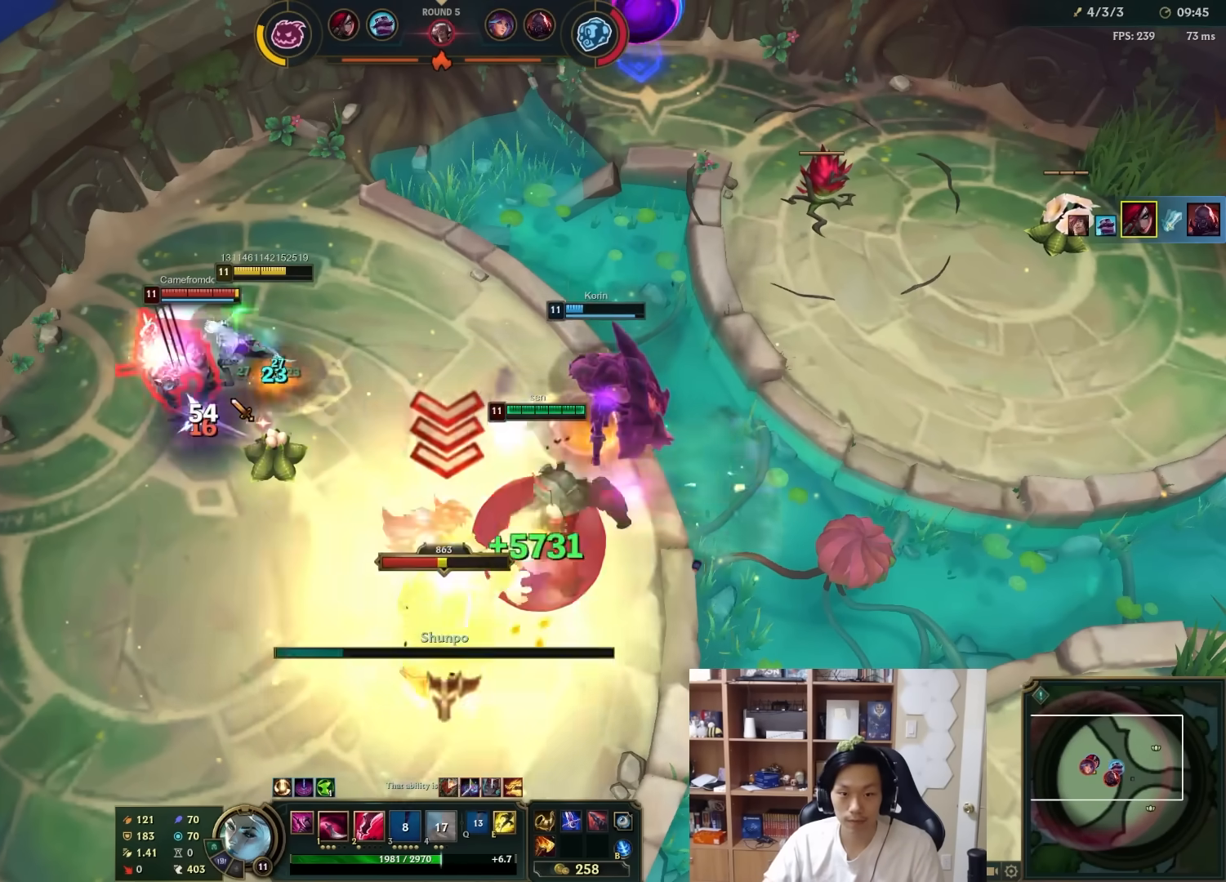
{"keys": ["a"], "mouse": ["right"], "events": [[33, "2", "down"], [33, "mouse_right", "down"], [67, "2", "up"], [67, "3", "down"], [100, "mouse_right", "up"], [133, "3", "up"], [167, "3", "down"], [167, "mouse_right", "down"], [200, "3", "up"], [233, "2", "down"], [233, "mouse_right", "up"], [267, "mouse_right", "down"], [300, "2", "up"], [383, "mouse_right", "up"], [450, "mouse_right", "down"], [483, "a", "down"]]}
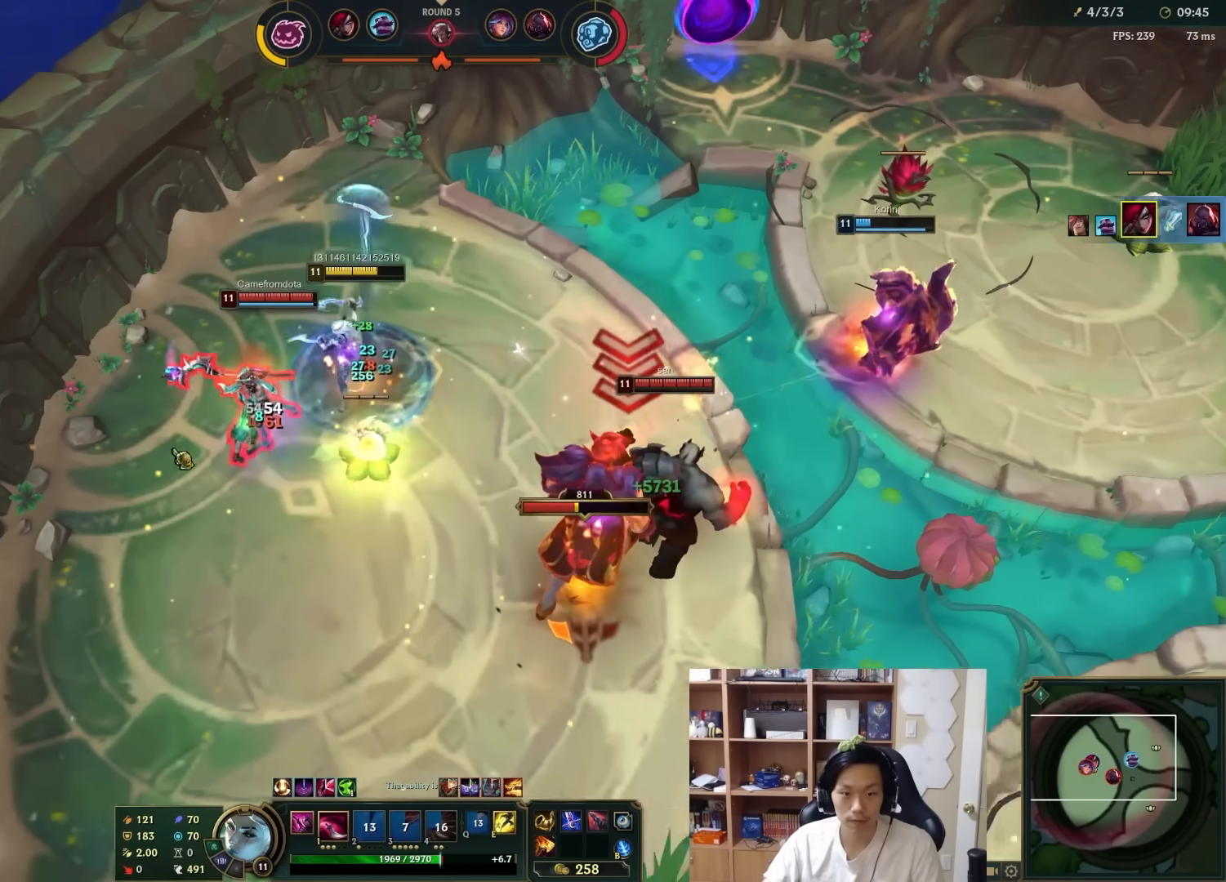
{"keys": [], "mouse": ["right"], "events": [[50, "a", "up"], [150, "mouse_right", "up"], [250, "1", "down"], [283, "1", "up"], [350, "1", "down"], [417, "1", "up"], [450, "mouse_right", "down"]]}
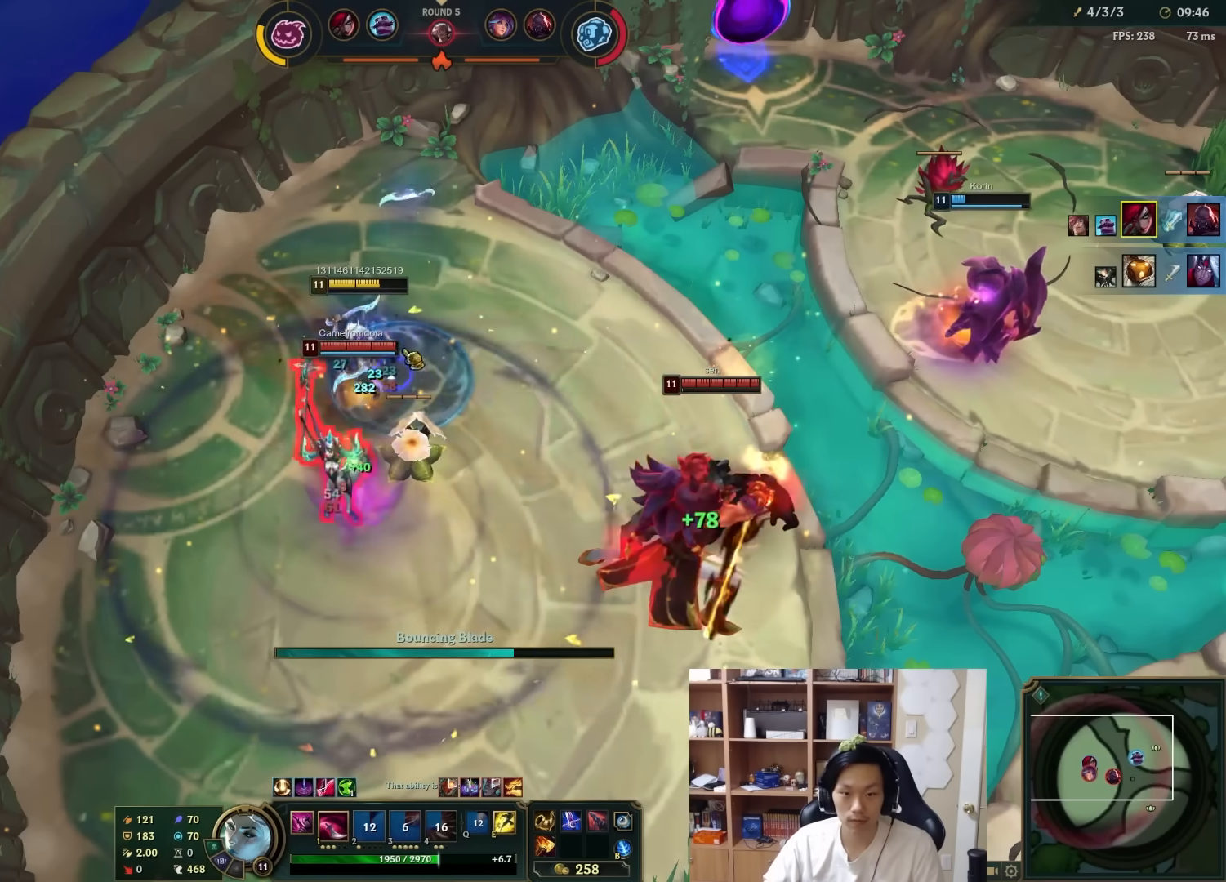
{"keys": [], "mouse": ["right"], "events": [[17, "mouse_right", "up"], [100, "mouse_right", "down"], [433, "mouse_right", "up"], [500, "mouse_right", "down"]]}
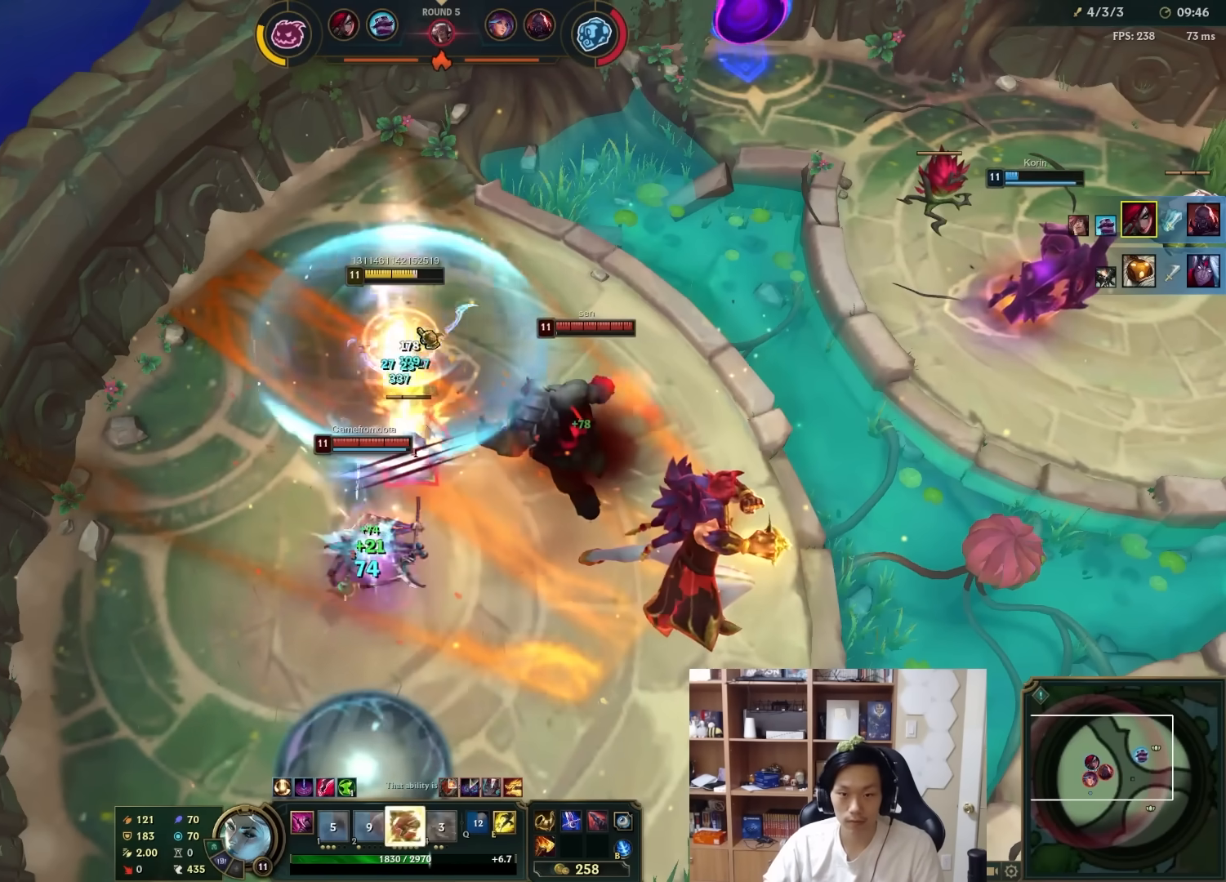
{"keys": [], "mouse": [], "events": [[233, "mouse_right", "up"], [317, "mouse_right", "down"], [417, "mouse_right", "up"]]}
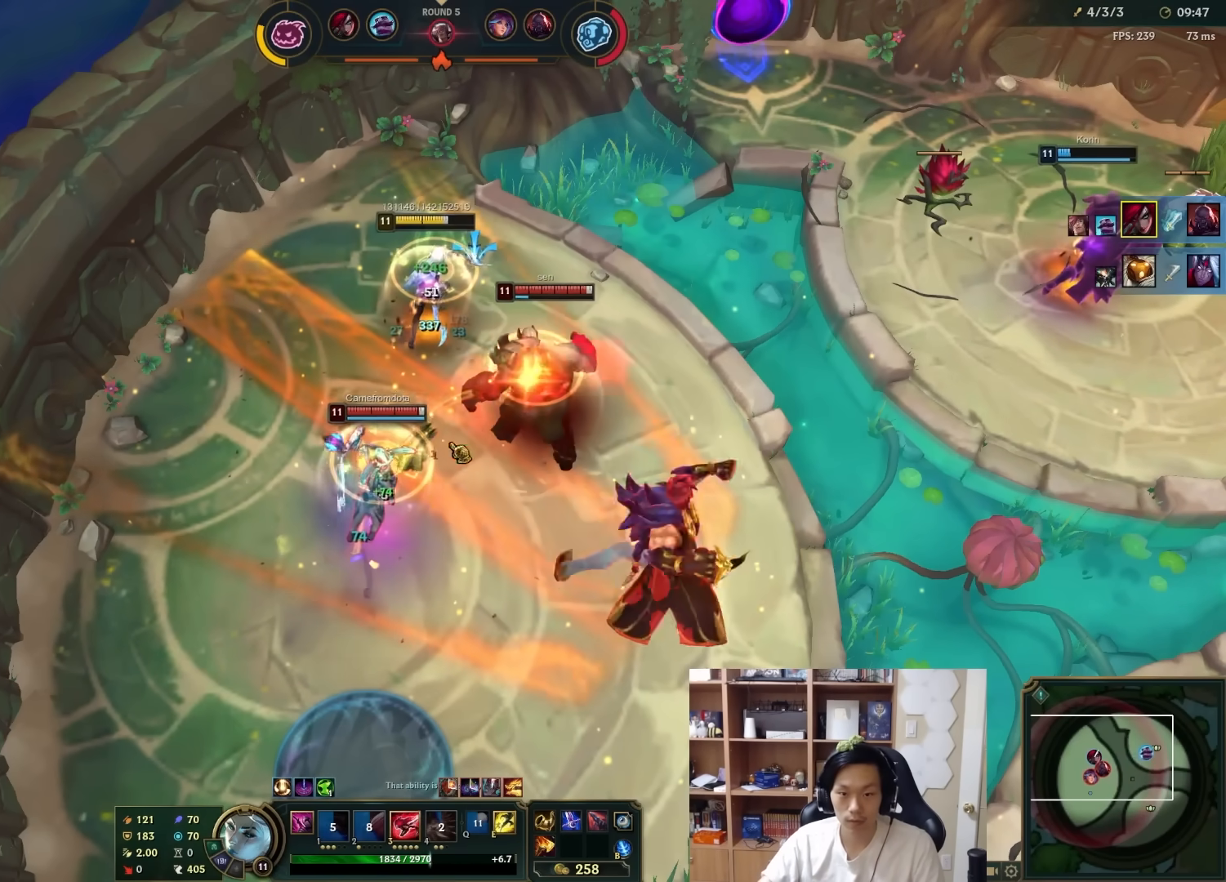
{"keys": [], "mouse": ["right"], "events": [[117, "3", "down"], [183, "3", "up"], [217, "mouse_right", "down"], [250, "3", "down"], [283, "3", "up"], [350, "3", "down"], [417, "3", "up"]]}
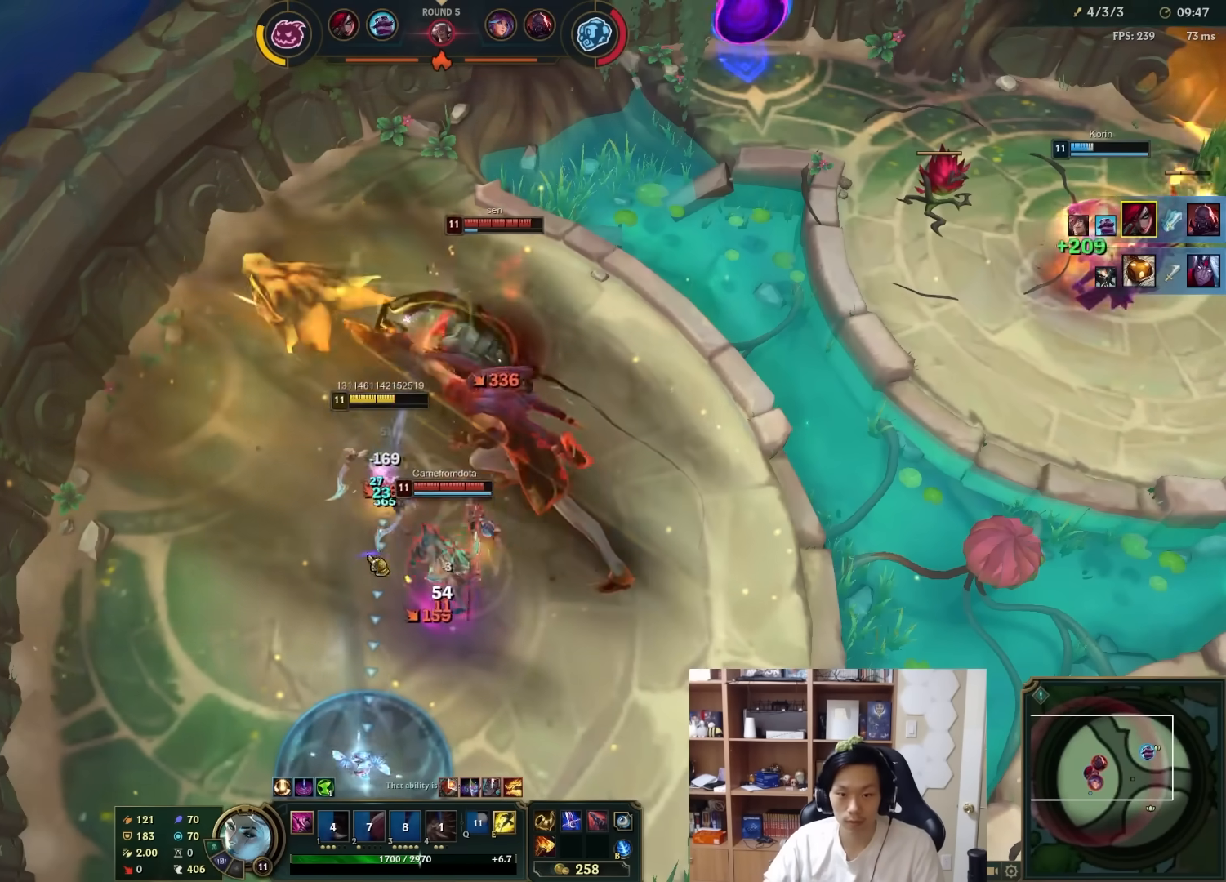
{"keys": [], "mouse": [], "events": [[67, "s", "down"], [133, "s", "up"], [200, "mouse_right", "up"], [233, "mouse_right", "down"], [333, "mouse_right", "up"]]}
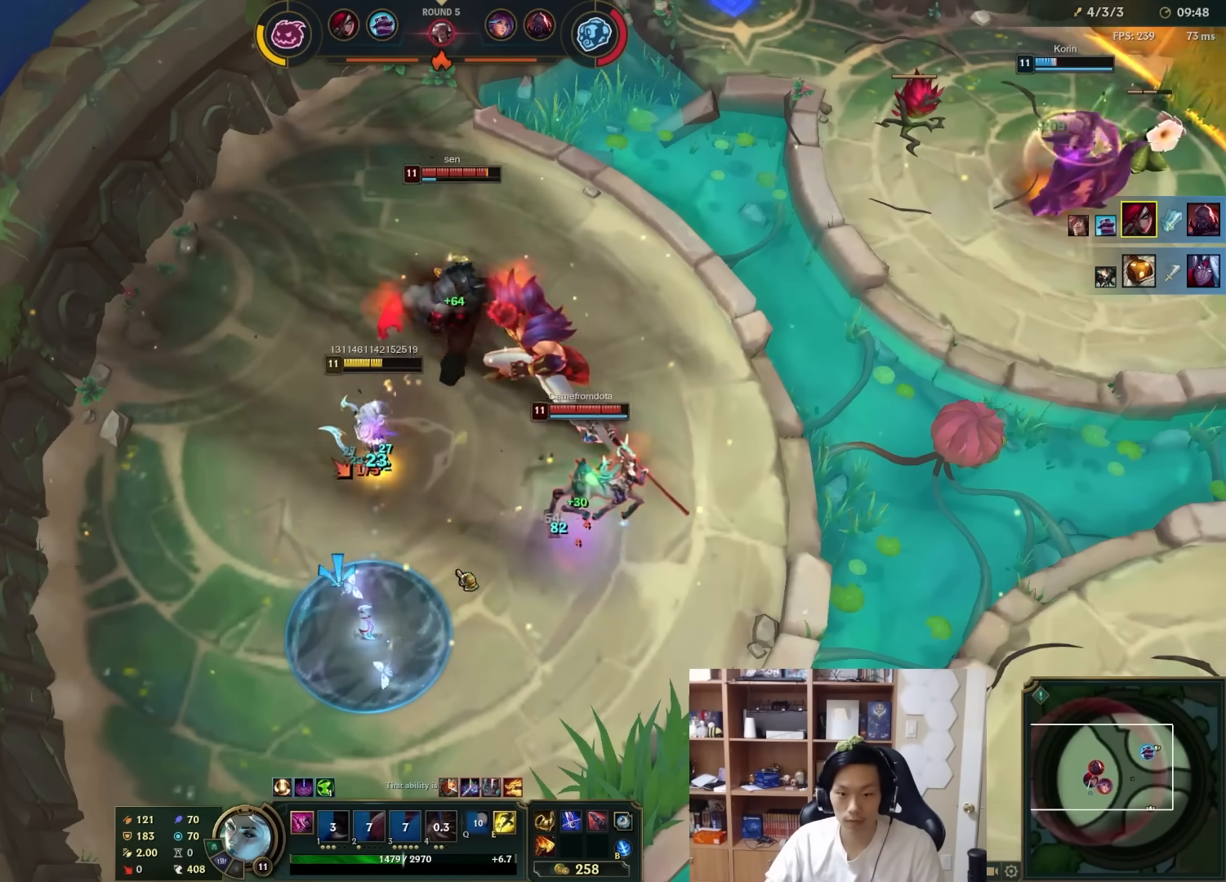
{"keys": [], "mouse": []}
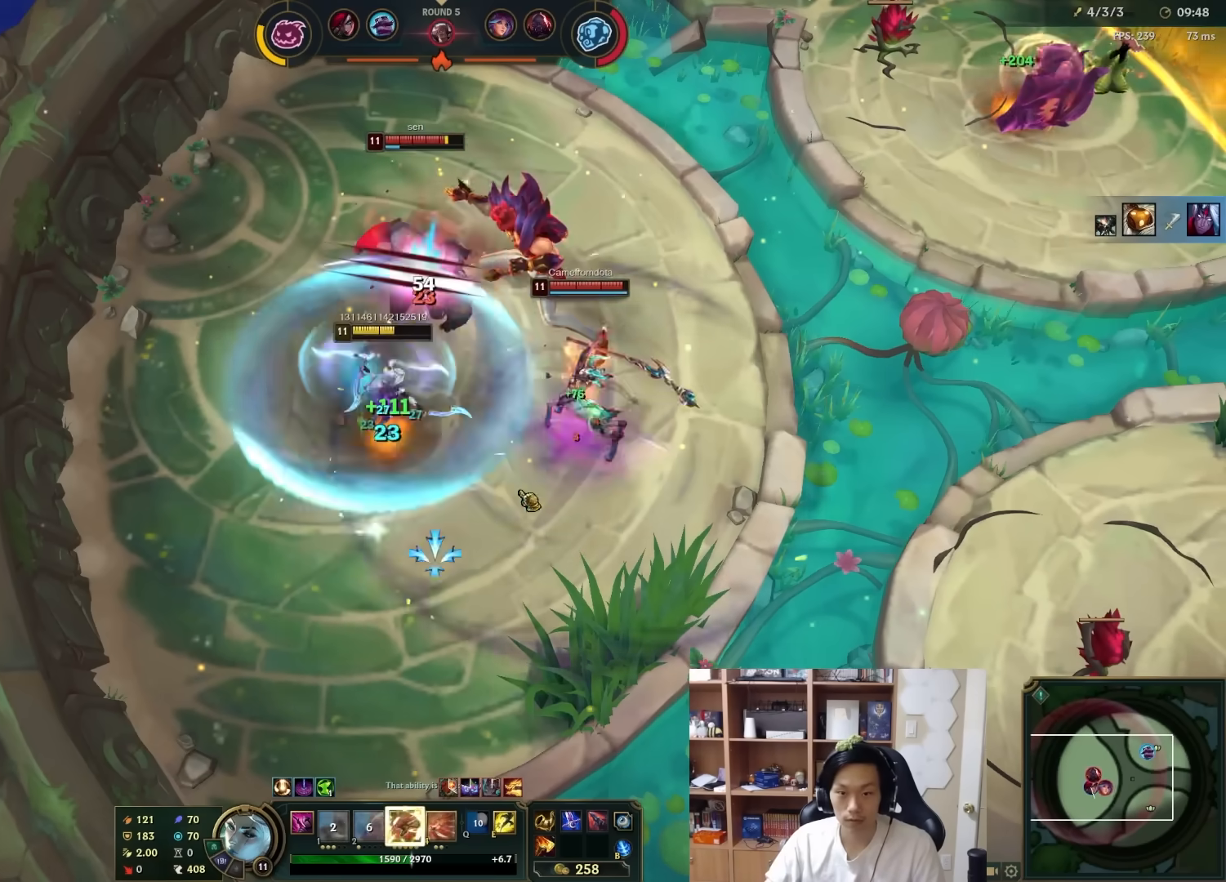
{"keys": [], "mouse": [], "events": [[83, "mouse_right", "down"], [117, "3", "down"], [183, "3", "up"], [217, "3", "down"], [283, "3", "up"], [283, "4", "down"], [317, "mouse_right", "up"], [383, "4", "up"]]}
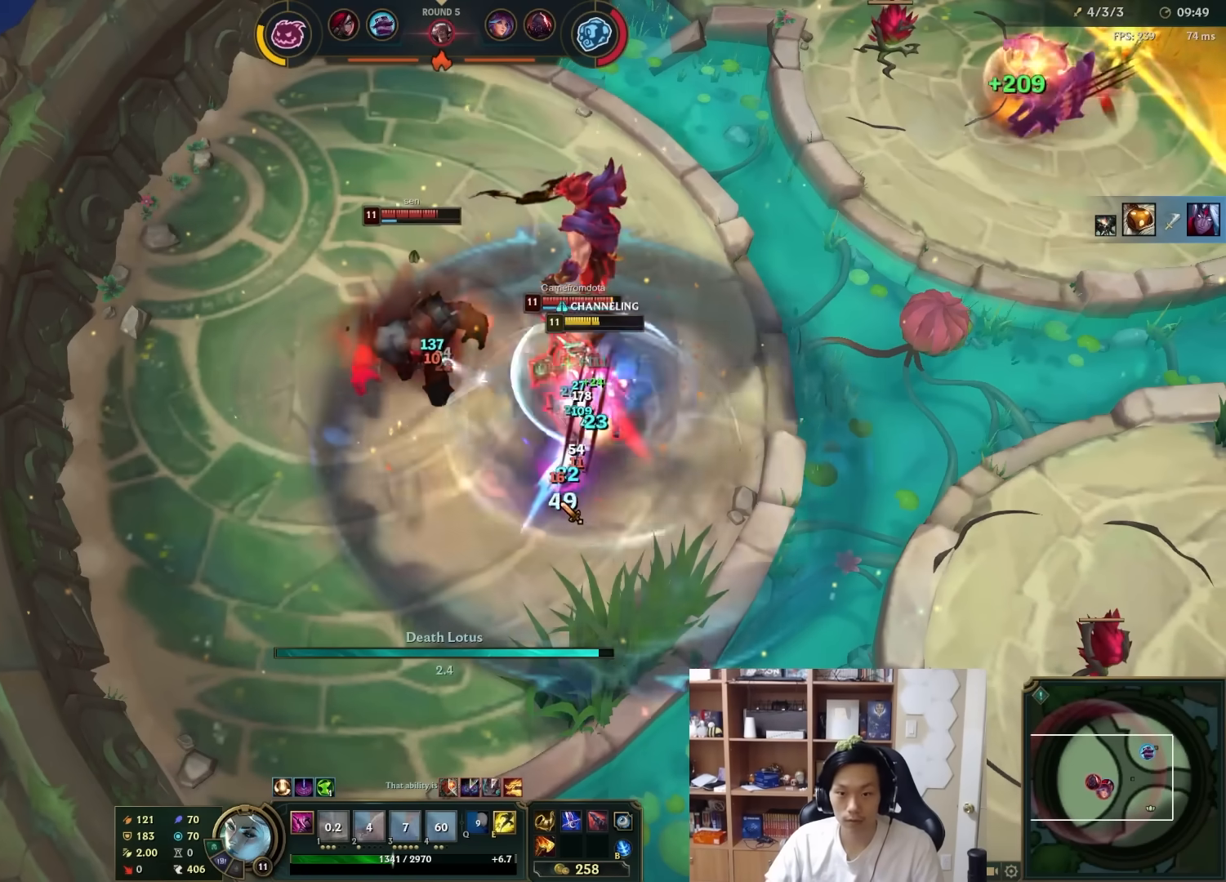
{"keys": [], "mouse": [], "events": [[133, "d", "down"], [200, "d", "up"]]}
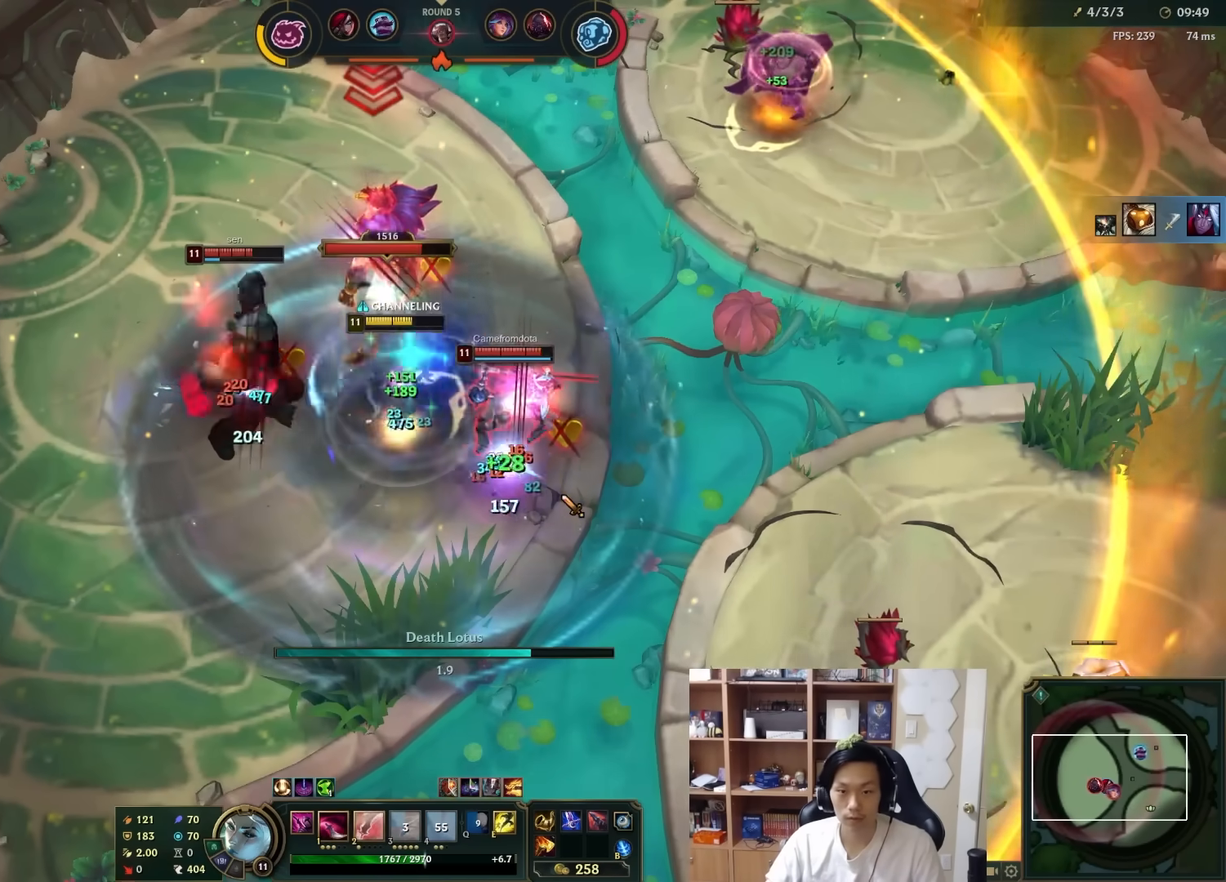
{"keys": [], "mouse": [], "events": []}
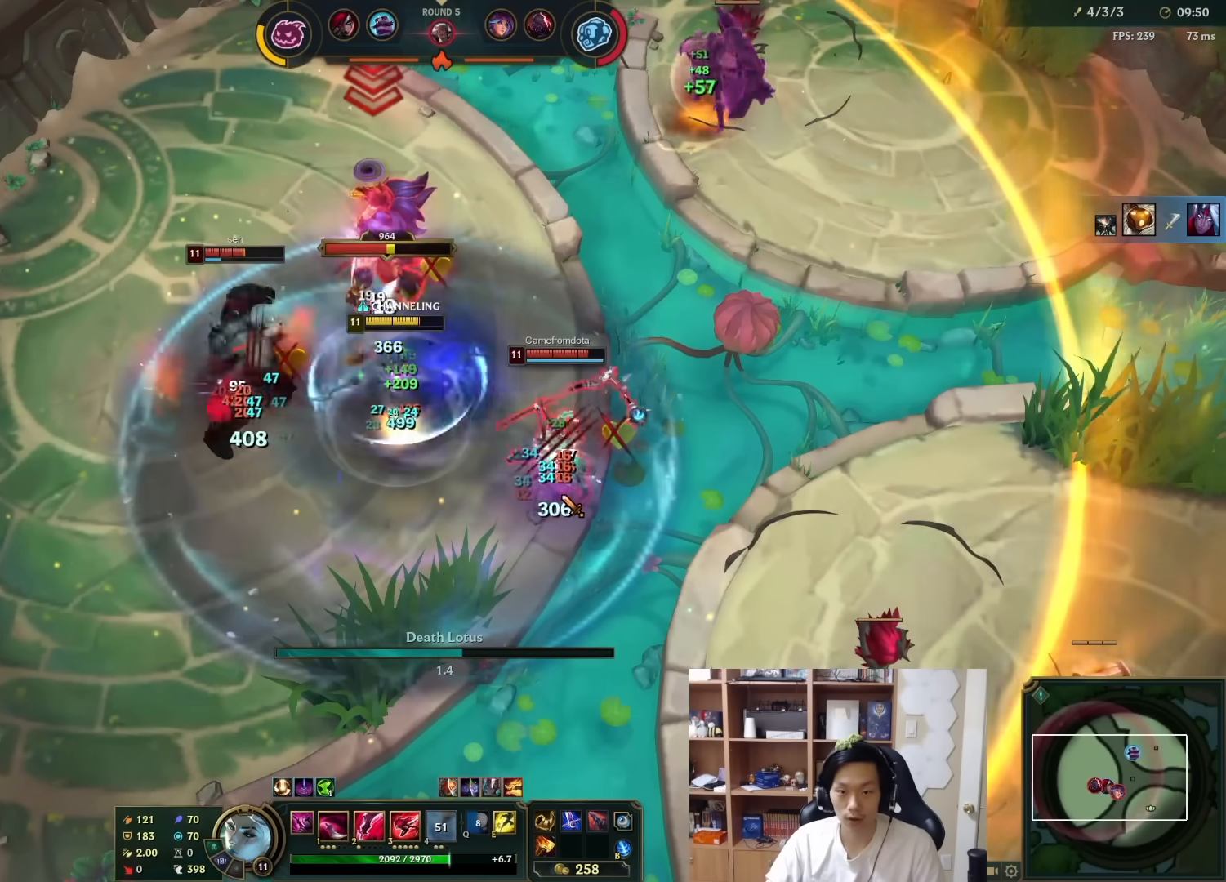
{"keys": [], "mouse": [], "events": []}
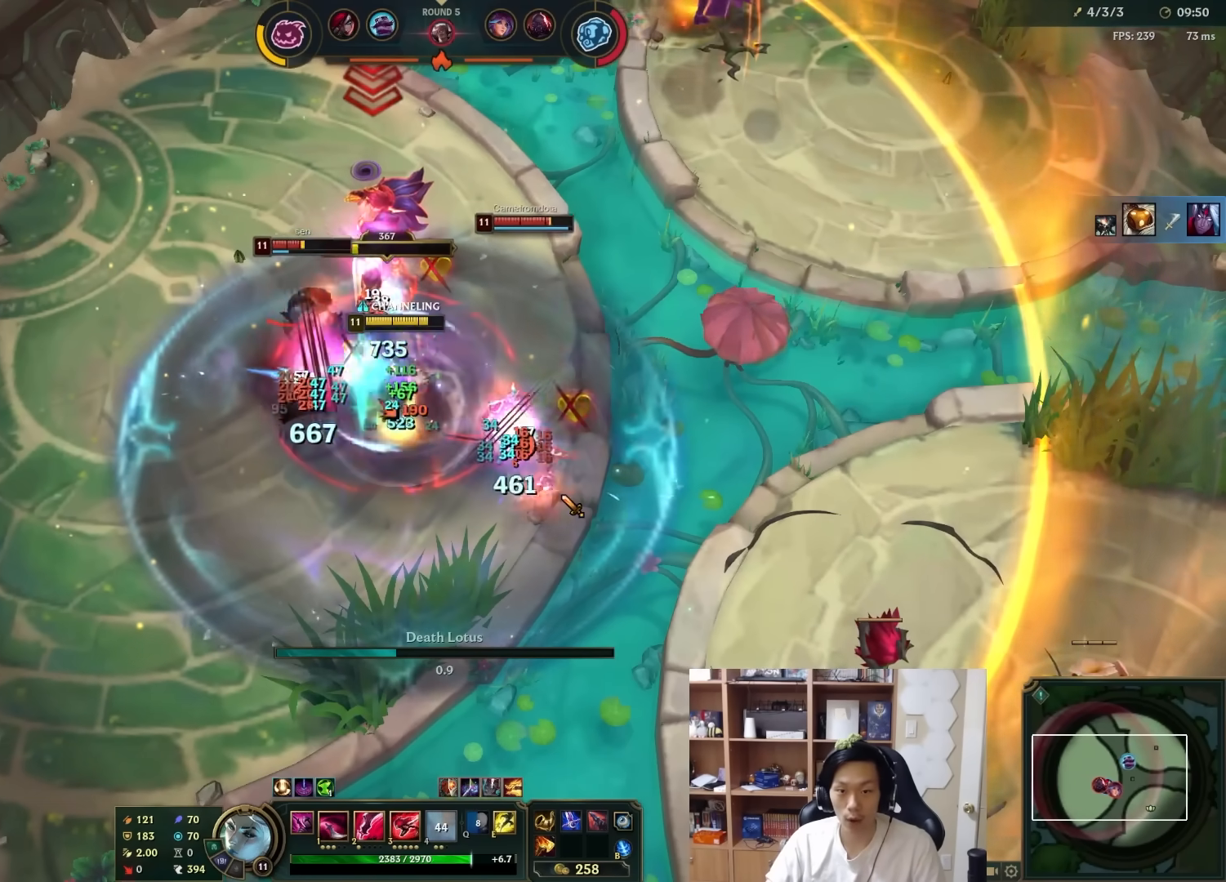
{"keys": [], "mouse": [], "events": []}
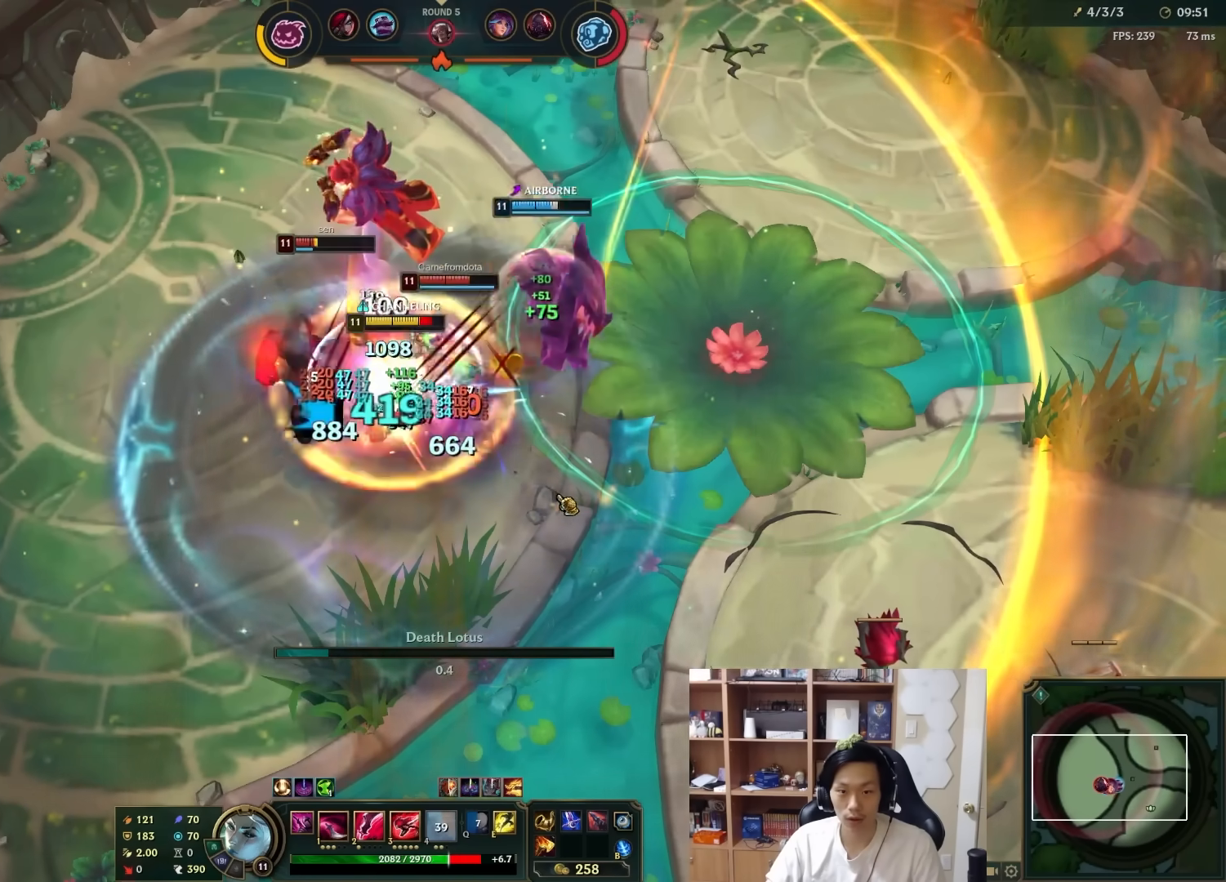
{"keys": [], "mouse": [], "events": []}
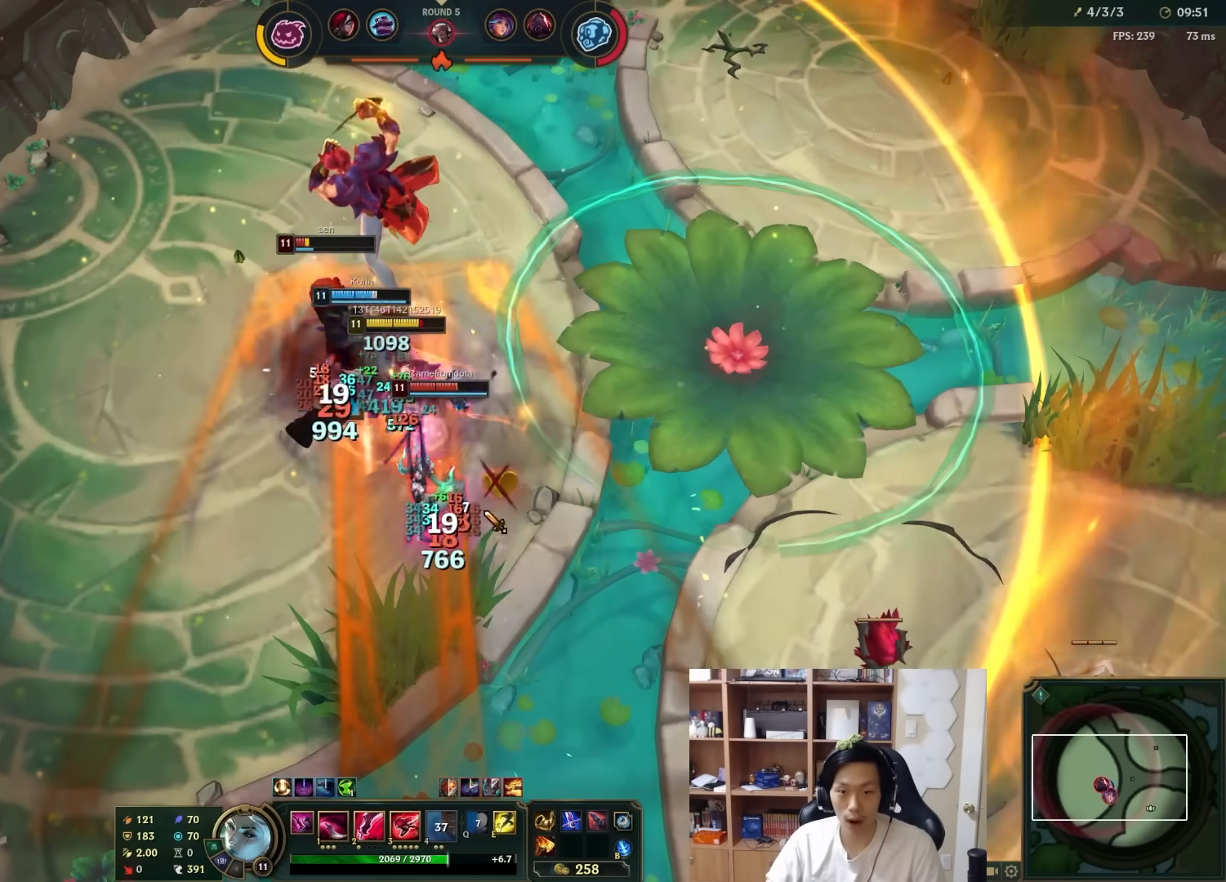
{"keys": [], "mouse": [], "events": [[67, "1", "down"], [133, "1", "up"], [133, "mouse_right", "down"], [167, "mouse_right", "up"], [217, "1", "down"], [250, "1", "up"], [250, "mouse_right", "down"], [317, "1", "down"], [317, "mouse_right", "up"], [350, "1", "up"], [417, "3", "down"], [450, "3", "up"]]}
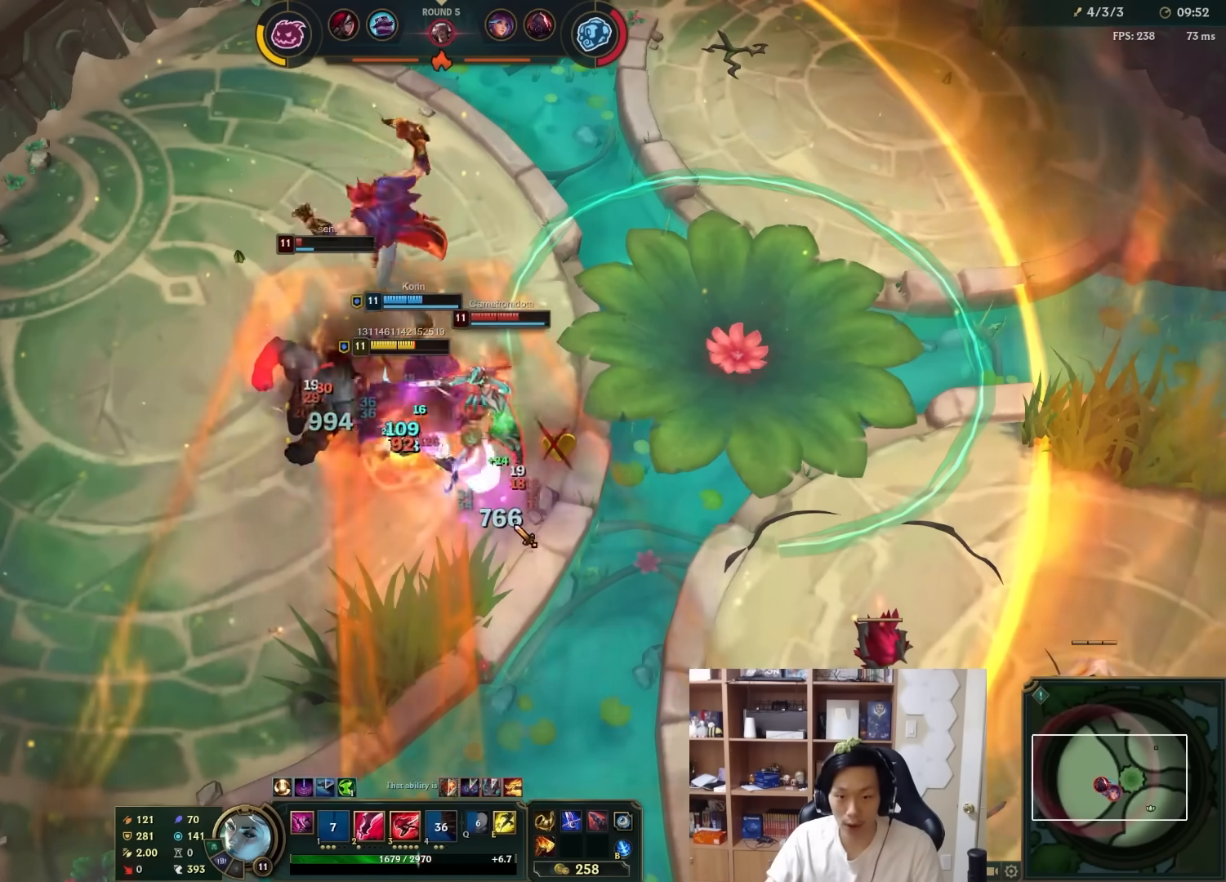
{"keys": [], "mouse": ["right"], "events": [[17, "3", "down"], [17, "mouse_right", "down"], [83, "2", "down"], [83, "3", "up"], [83, "mouse_right", "up"], [117, "mouse_right", "down"], [217, "mouse_right", "up"], [250, "2", "up"], [250, "mouse_right", "down"], [317, "2", "down"], [317, "mouse_right", "up"], [367, "2", "up"], [400, "mouse_right", "down"], [467, "mouse_right", "up"], [500, "mouse_right", "down"]]}